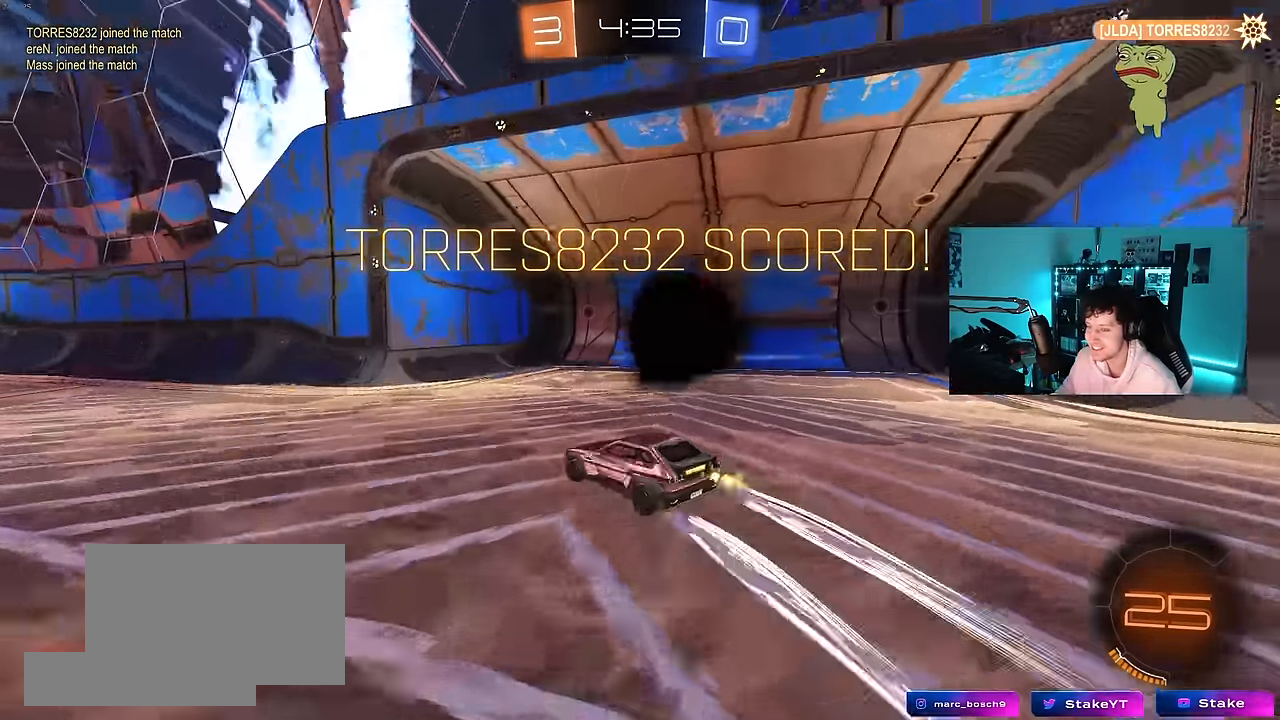
Gameplay with keyboard and mouse; each line is a JSON object with the keys and mouse buttons held at the frame after it. "events" lists presses ("down") and releases ("up") of "1", "2", "3", "4", "5", "a", "alt", "c", "caps_lock", "ctrl", "d", "e", "f", "g", "q", "r", "s", "shift", "space", "t", "tab", "v", "w", "x", "z", "mouse_left", "mouse_wheel" and "mouse_right" between this image and that frame as [ms after this image, input, new state], when the widget could be followed in between. "mouse_left", "mouse_wheel", "mouse_right" = the "left", "wheel", "right" buttons of the "mouse" list. No other keys are recorded. "wheel" means that the mouse wheel is clicked or scrolled. "mouse_move" is the direction in which the mouse moves at that frame (one of eight, or "still"), when it could be read.
{"keys": ["a", "s", "shift"], "mouse": ["left", "right"], "mouse_move": "still", "events": [[150, "a", "up"], [150, "mouse_left", "down"], [183, "mouse_right", "down"], [233, "a", "down"], [233, "shift", "down"], [283, "mouse_right", "up"], [333, "mouse_right", "down"], [383, "s", "down"], [383, "w", "up"]]}
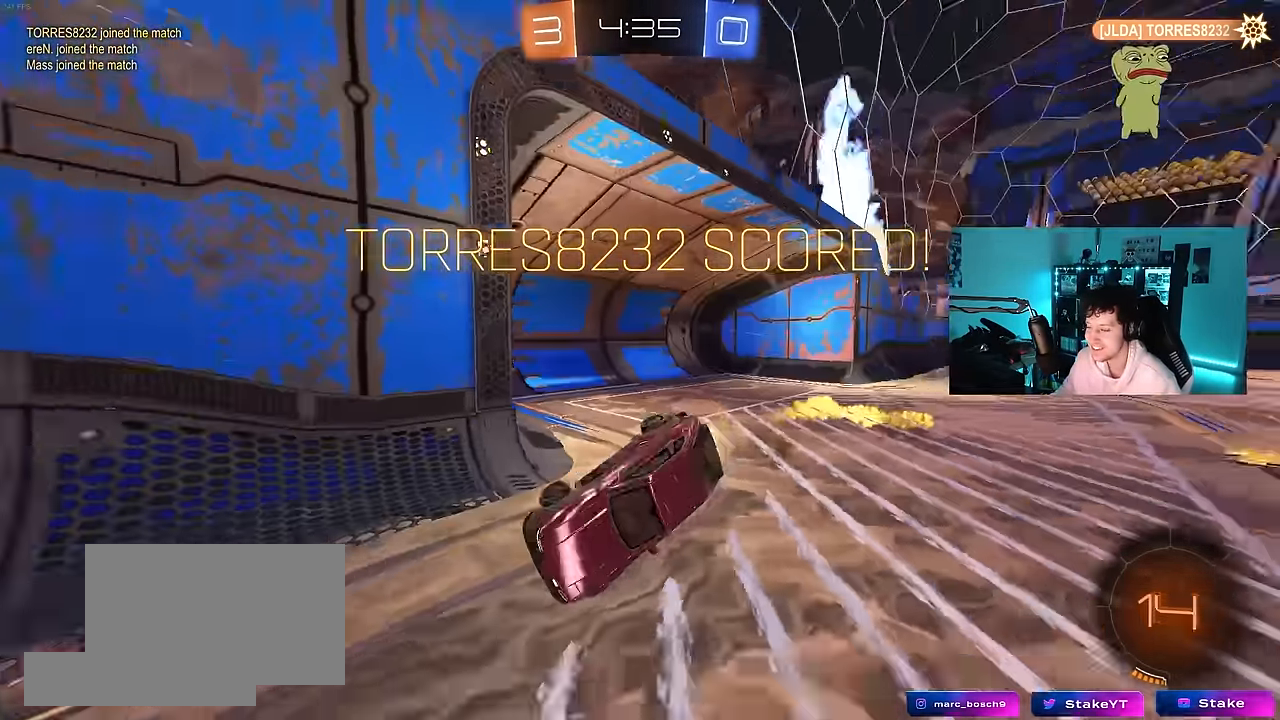
{"keys": ["a", "s", "shift"], "mouse": ["right"], "mouse_move": "still", "events": [[17, "mouse_left", "up"], [17, "mouse_right", "up"], [200, "s", "up"], [250, "mouse_right", "down"], [350, "s", "down"], [400, "mouse_right", "up"], [483, "mouse_right", "down"]]}
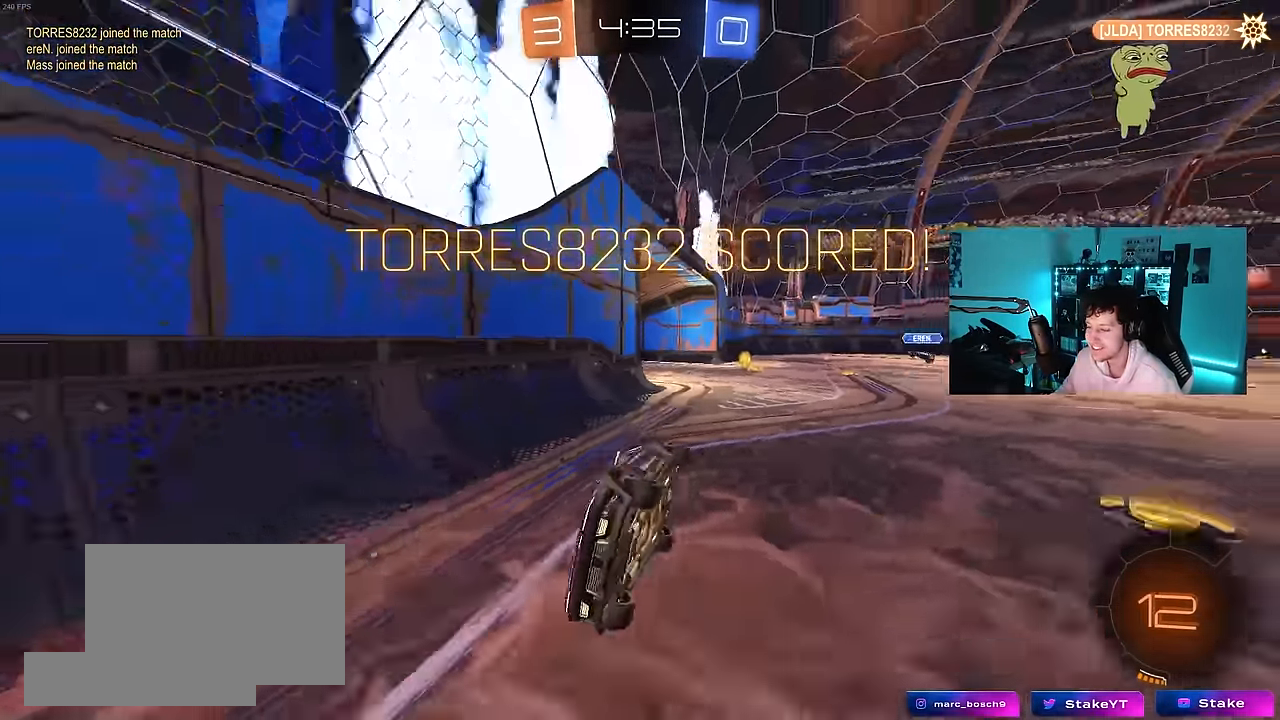
{"keys": [], "mouse": ["right"], "mouse_move": "still", "events": [[33, "s", "up"], [133, "shift", "up"], [133, "w", "down"], [183, "mouse_right", "up"], [217, "mouse_right", "down"], [417, "a", "up"], [417, "mouse_right", "up"], [417, "w", "up"], [450, "mouse_right", "down"]]}
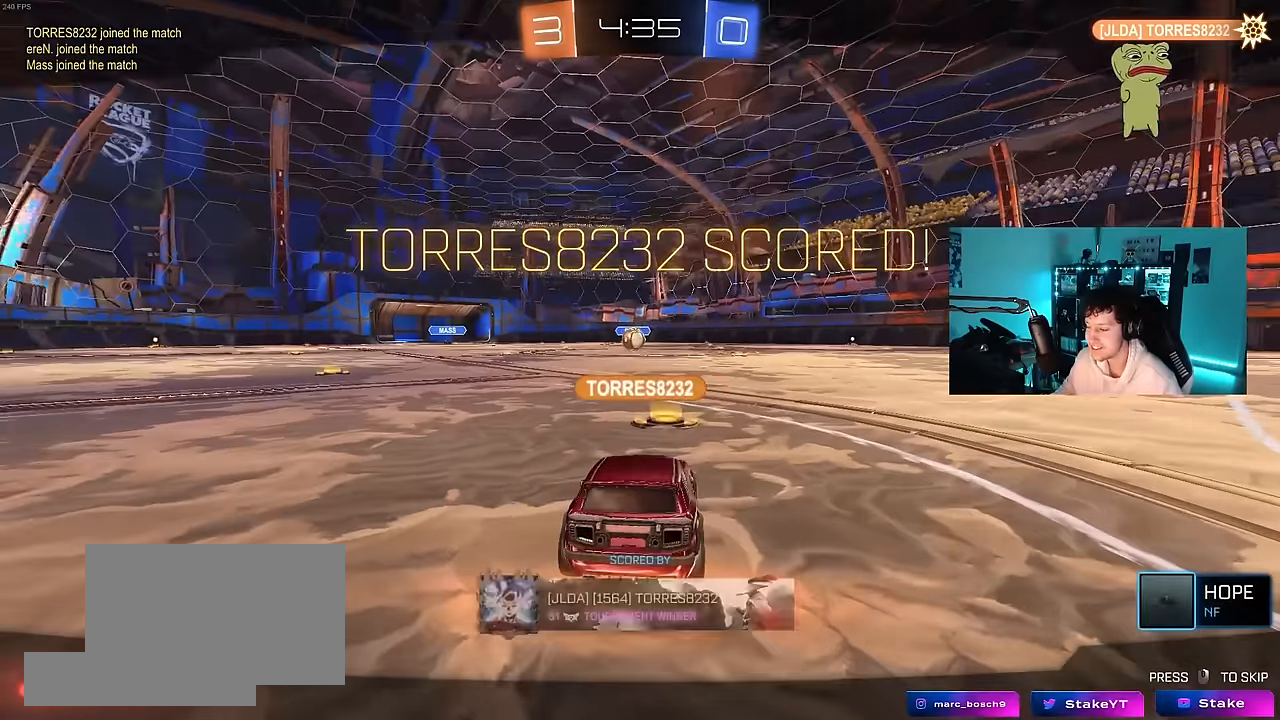
{"keys": [], "mouse": [], "mouse_move": "right", "events": [[150, "mouse_right", "up"], [183, "mouse_right", "down"], [333, "mouse_right", "up"]]}
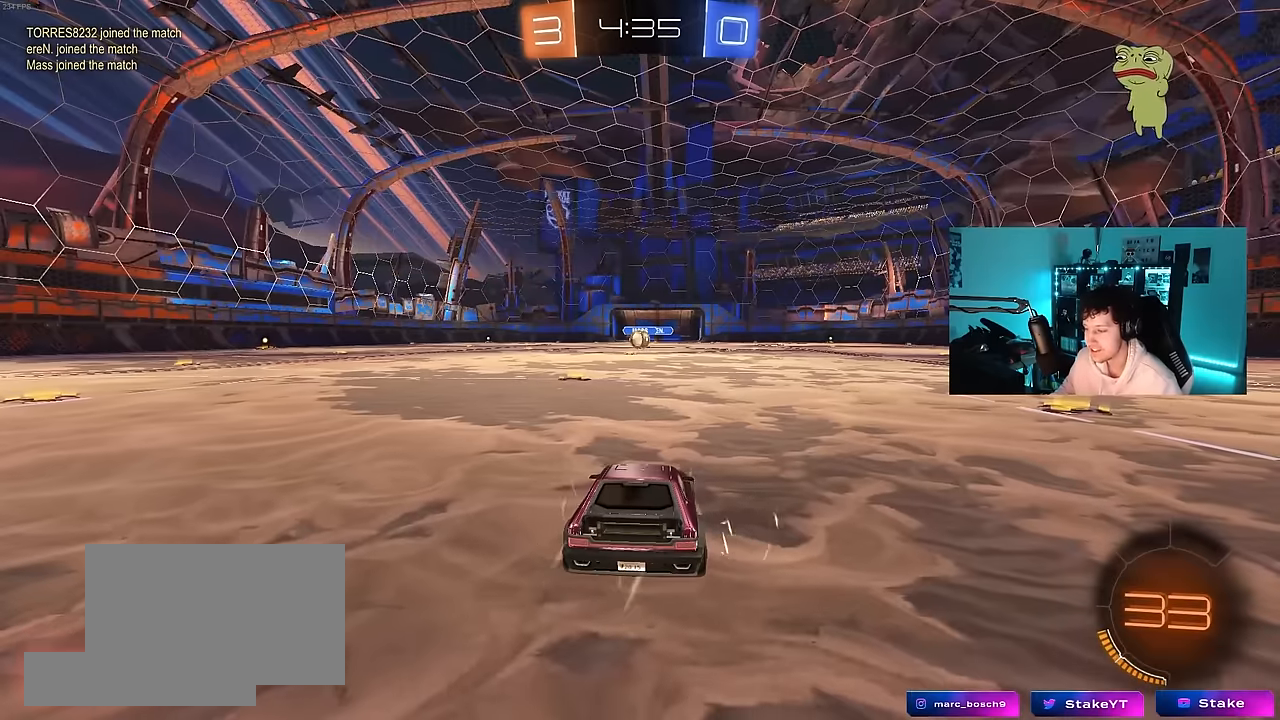
{"keys": [], "mouse": [], "mouse_move": "still", "events": []}
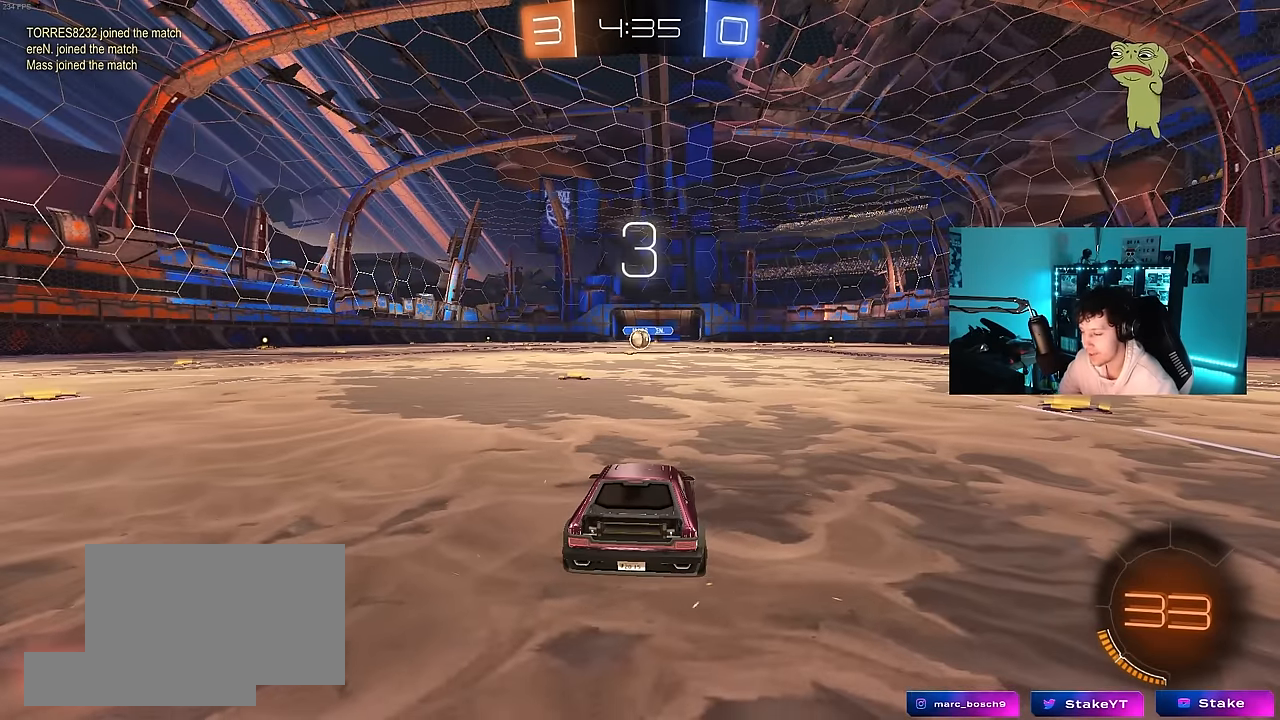
{"keys": [], "mouse": [], "mouse_move": "still", "events": []}
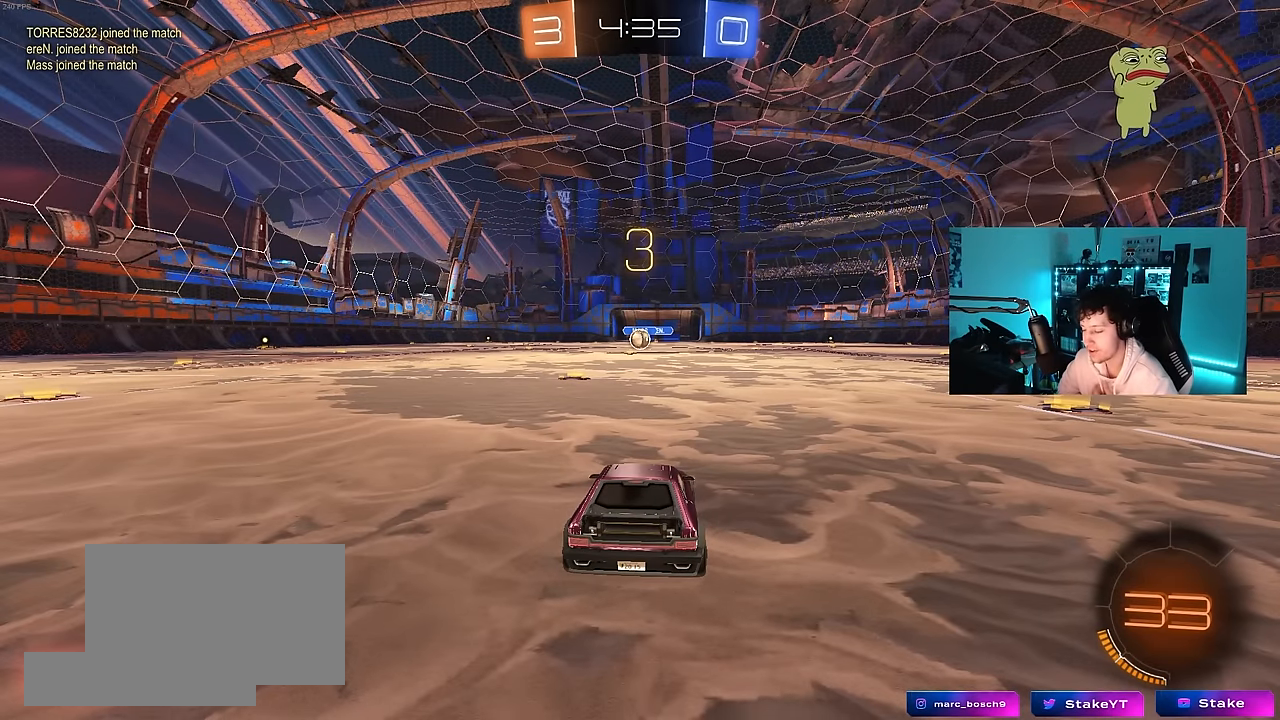
{"keys": [], "mouse": [], "mouse_move": "still", "events": []}
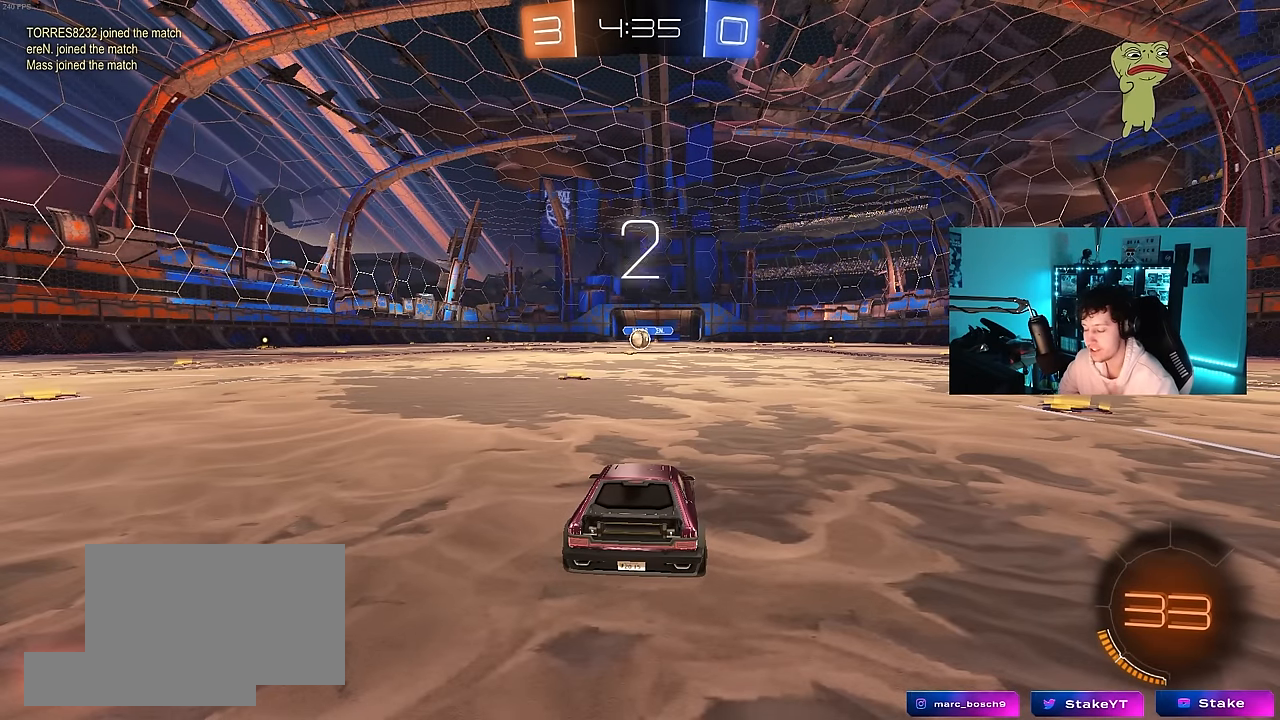
{"keys": [], "mouse": [], "mouse_move": "still", "events": []}
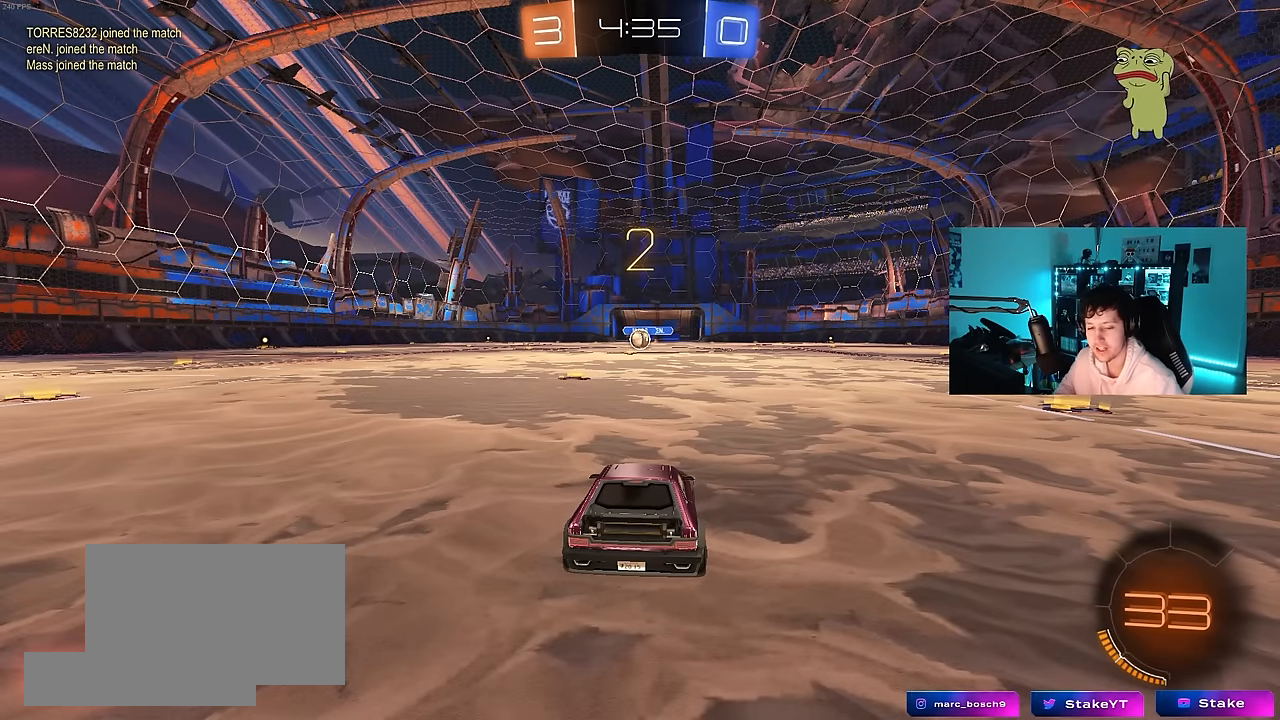
{"keys": ["w"], "mouse": ["left"], "mouse_move": "right", "events": [[133, "mouse_left", "down"], [217, "w", "down"]]}
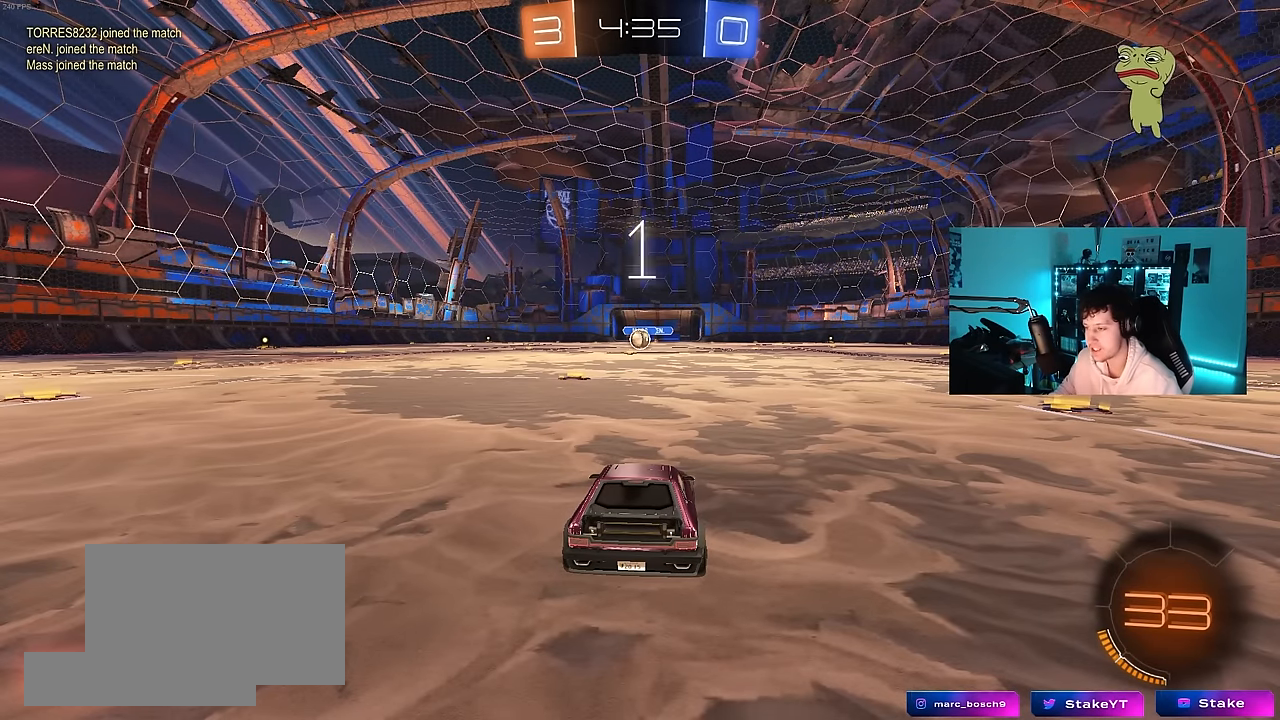
{"keys": ["w"], "mouse": ["left"], "mouse_move": "left", "events": []}
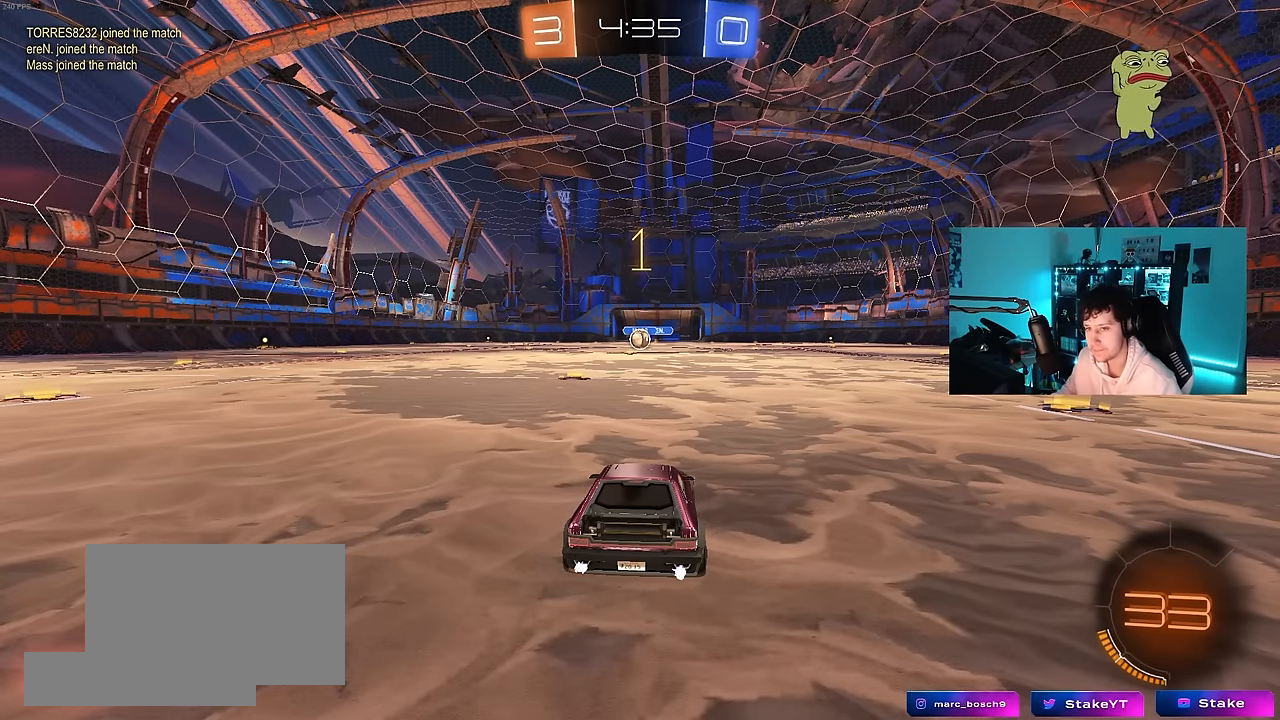
{"keys": ["w"], "mouse": ["left"], "mouse_move": "left", "events": []}
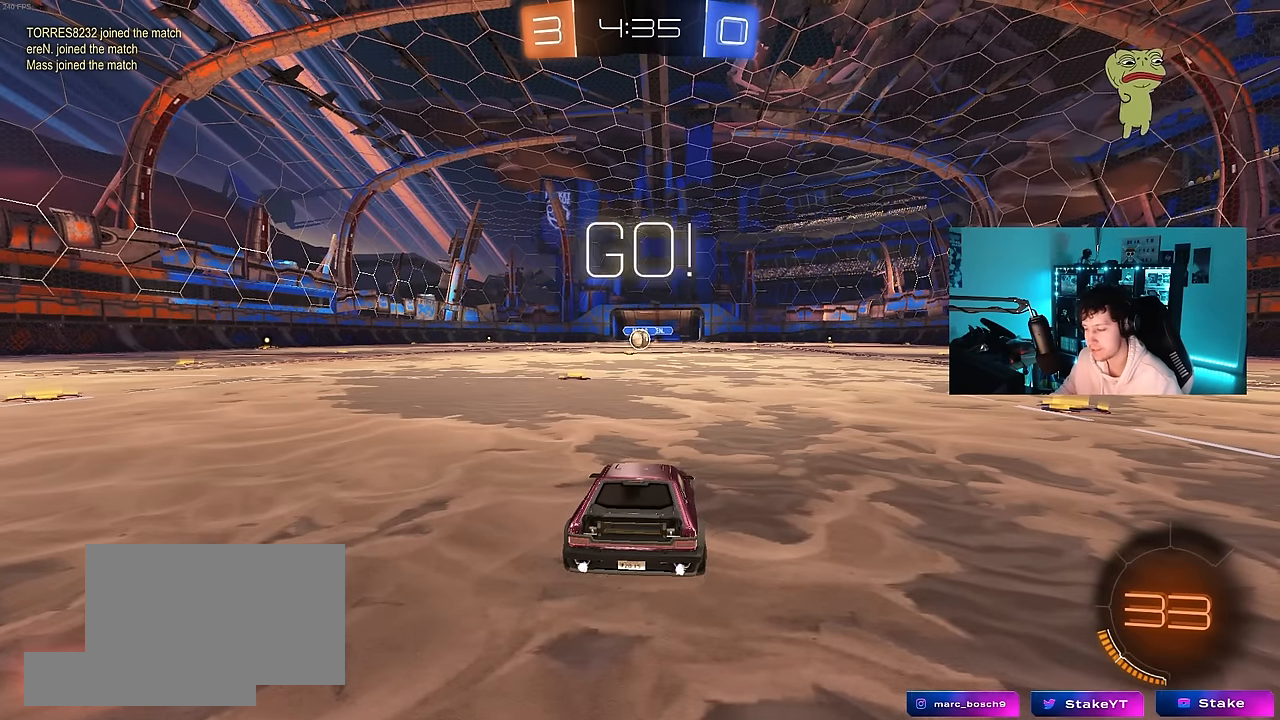
{"keys": ["a", "shift", "w"], "mouse": ["left", "right"], "mouse_move": "still", "events": [[367, "d", "down"], [367, "mouse_right", "down"], [417, "d", "up"], [450, "a", "down"], [450, "mouse_right", "up"], [450, "shift", "down"], [500, "mouse_right", "down"]]}
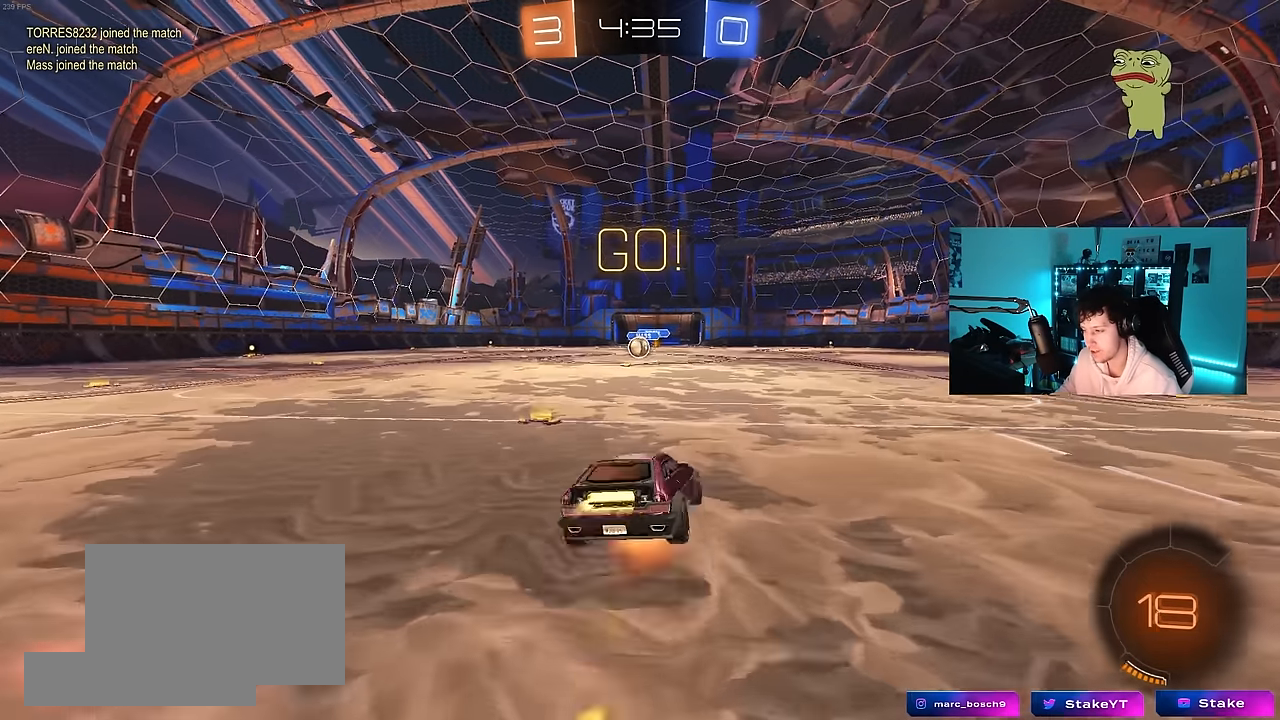
{"keys": ["a", "shift"], "mouse": ["left"], "mouse_move": "still", "events": [[50, "s", "down"], [50, "w", "up"], [100, "mouse_right", "up"], [467, "s", "up"]]}
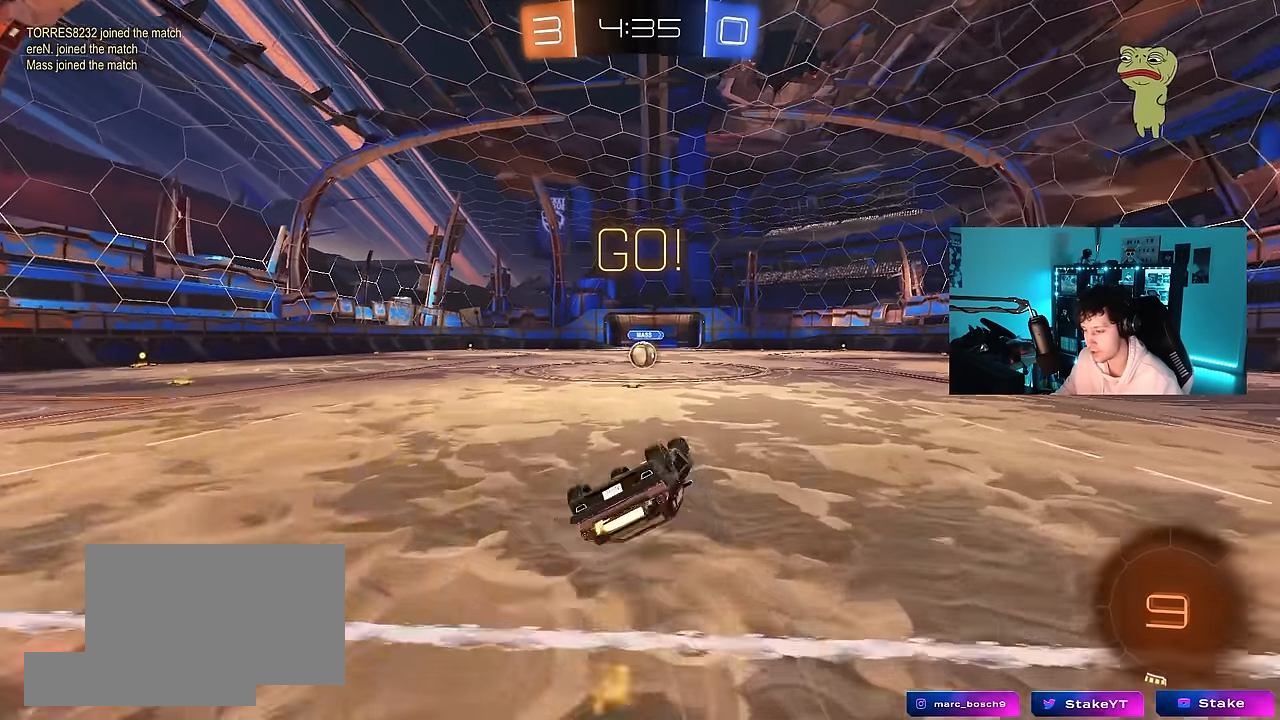
{"keys": [], "mouse": [], "mouse_move": "still", "events": [[67, "s", "down"], [300, "a", "up"], [300, "mouse_left", "up"], [300, "s", "up"], [300, "shift", "up"]]}
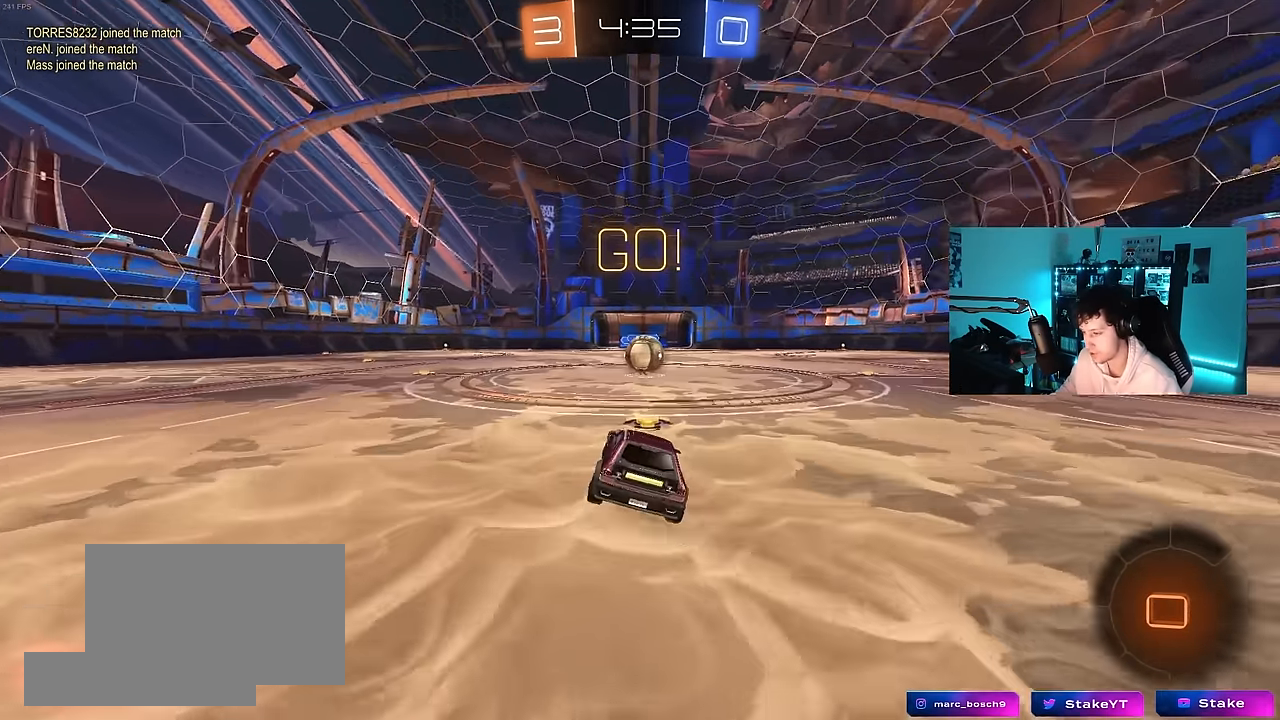
{"keys": ["d", "w"], "mouse": [], "mouse_move": "up-left", "events": [[83, "d", "down"], [83, "w", "down"], [133, "d", "up"], [267, "mouse_right", "down"], [267, "w", "up"], [367, "mouse_right", "up"], [500, "d", "down"], [500, "w", "down"]]}
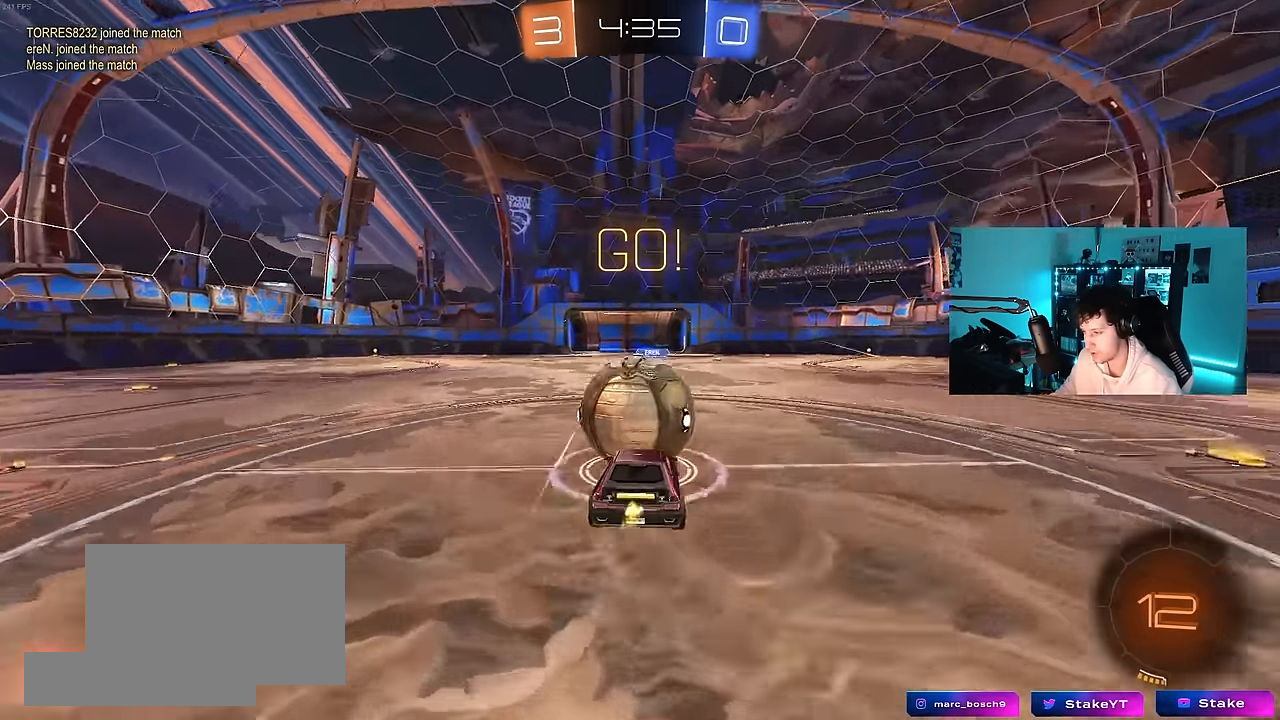
{"keys": ["d", "shift"], "mouse": [], "mouse_move": "still", "events": [[50, "shift", "down"], [100, "mouse_right", "down"], [233, "s", "down"], [233, "w", "up"], [383, "mouse_right", "up"], [467, "s", "up"]]}
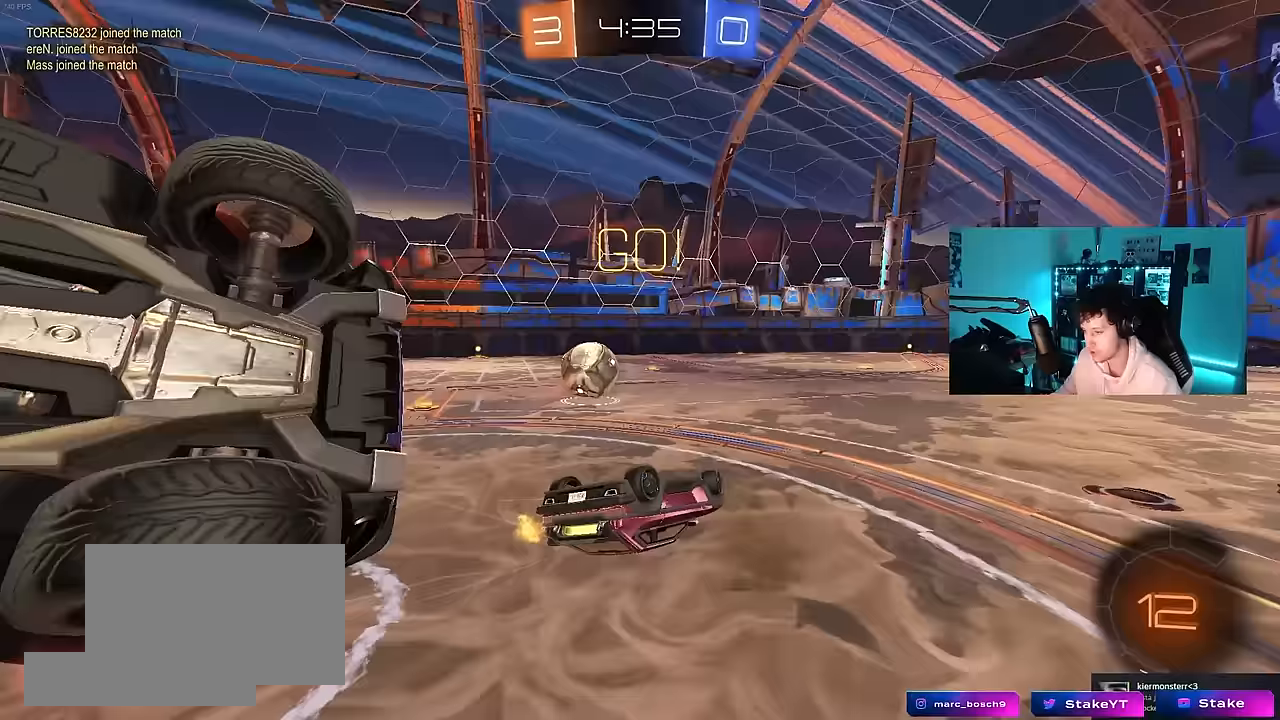
{"keys": [], "mouse": [], "mouse_move": "still", "events": [[300, "space", "down"], [300, "w", "down"], [433, "shift", "up"], [483, "d", "up"], [483, "space", "up"], [483, "w", "up"]]}
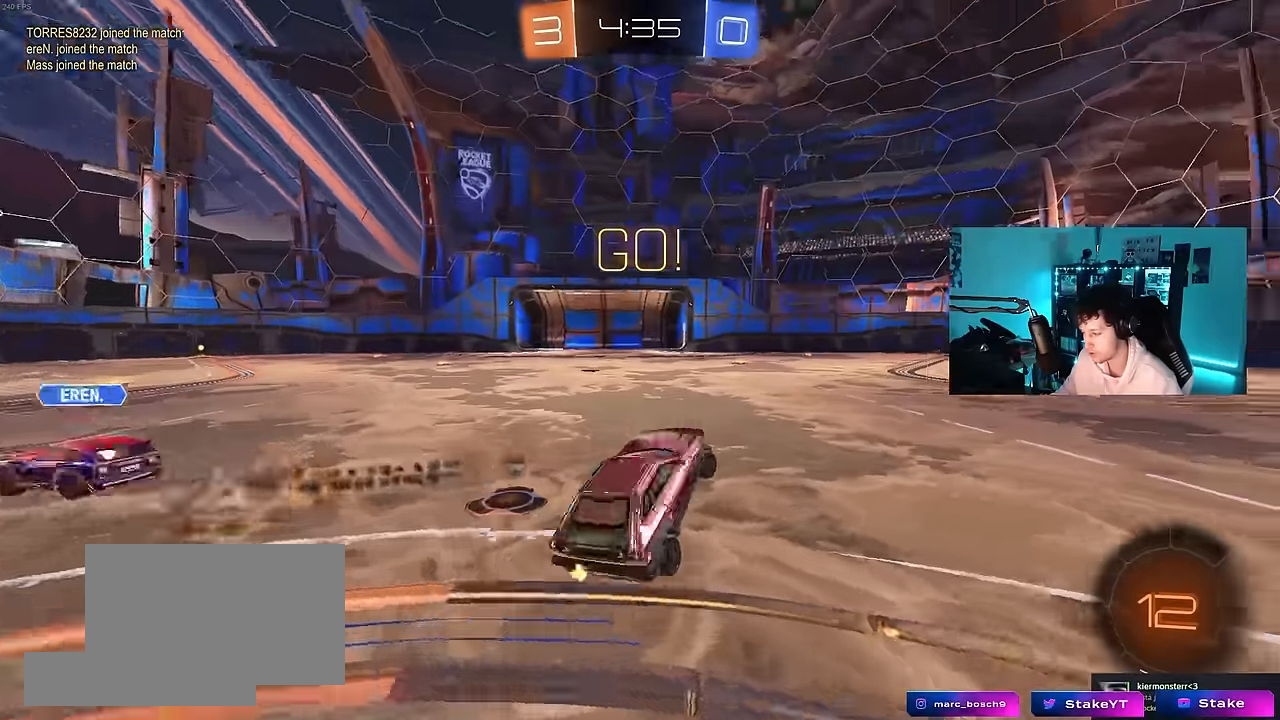
{"keys": ["a", "w"], "mouse": ["left"], "mouse_move": "still", "events": [[183, "w", "down"], [217, "mouse_left", "down"], [317, "d", "down"], [367, "d", "up"], [450, "a", "down"]]}
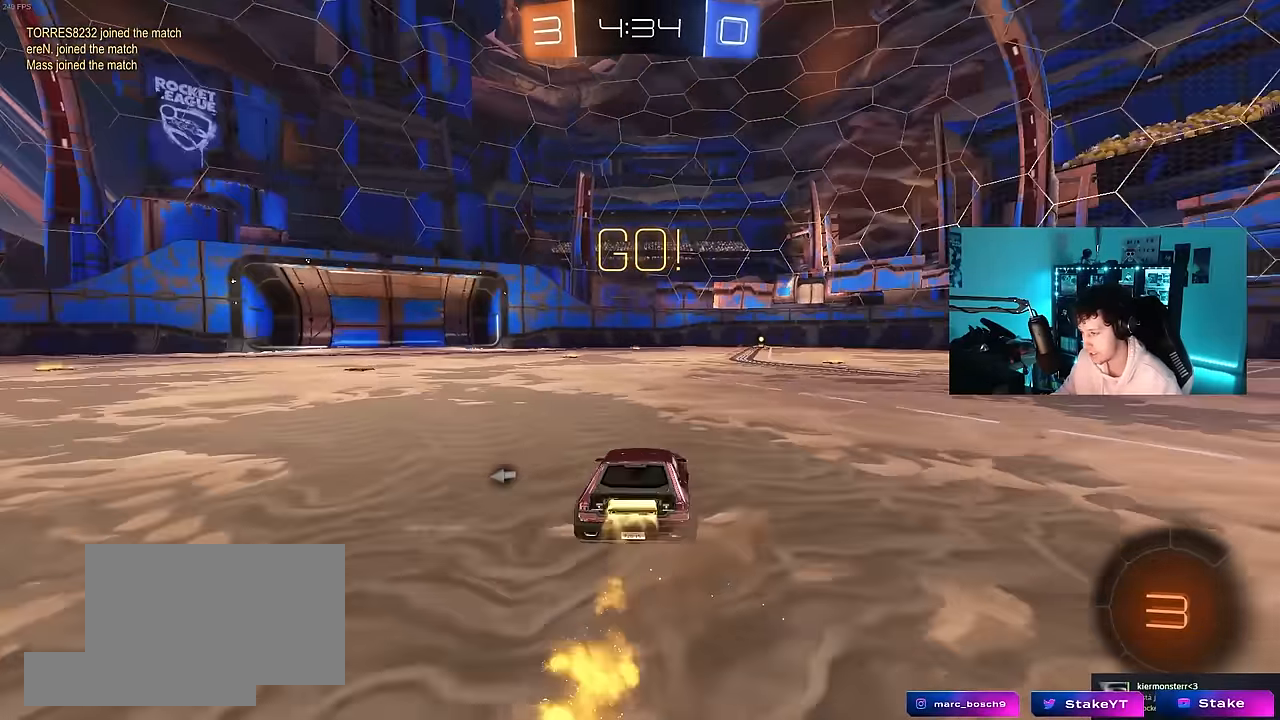
{"keys": ["d", "s", "shift"], "mouse": [], "mouse_move": "up-right", "events": [[50, "mouse_right", "down"], [100, "a", "up"], [150, "d", "down"], [150, "mouse_right", "up"], [183, "shift", "down"], [233, "mouse_right", "down"], [233, "w", "up"], [283, "s", "down"], [333, "mouse_left", "up"], [433, "mouse_right", "up"]]}
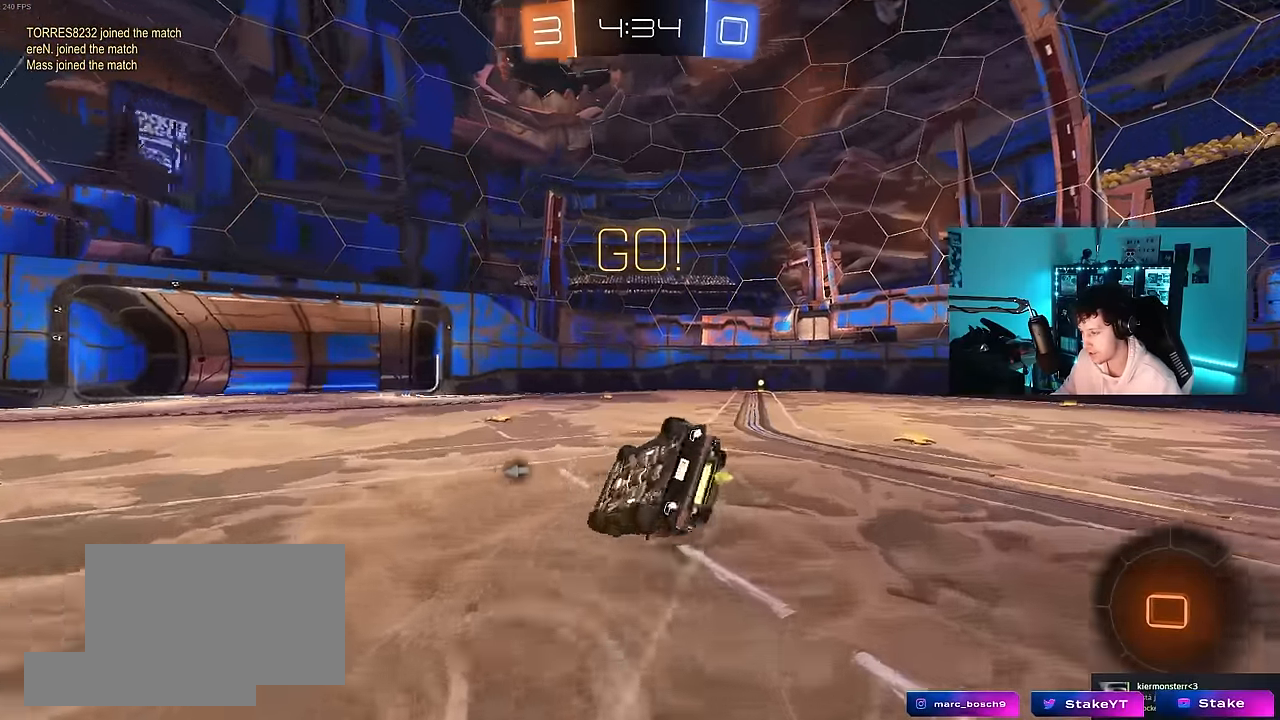
{"keys": ["d", "s"], "mouse": ["left"], "mouse_move": "down-left", "events": [[200, "s", "up"], [250, "mouse_left", "down"], [300, "s", "down"], [483, "shift", "up"]]}
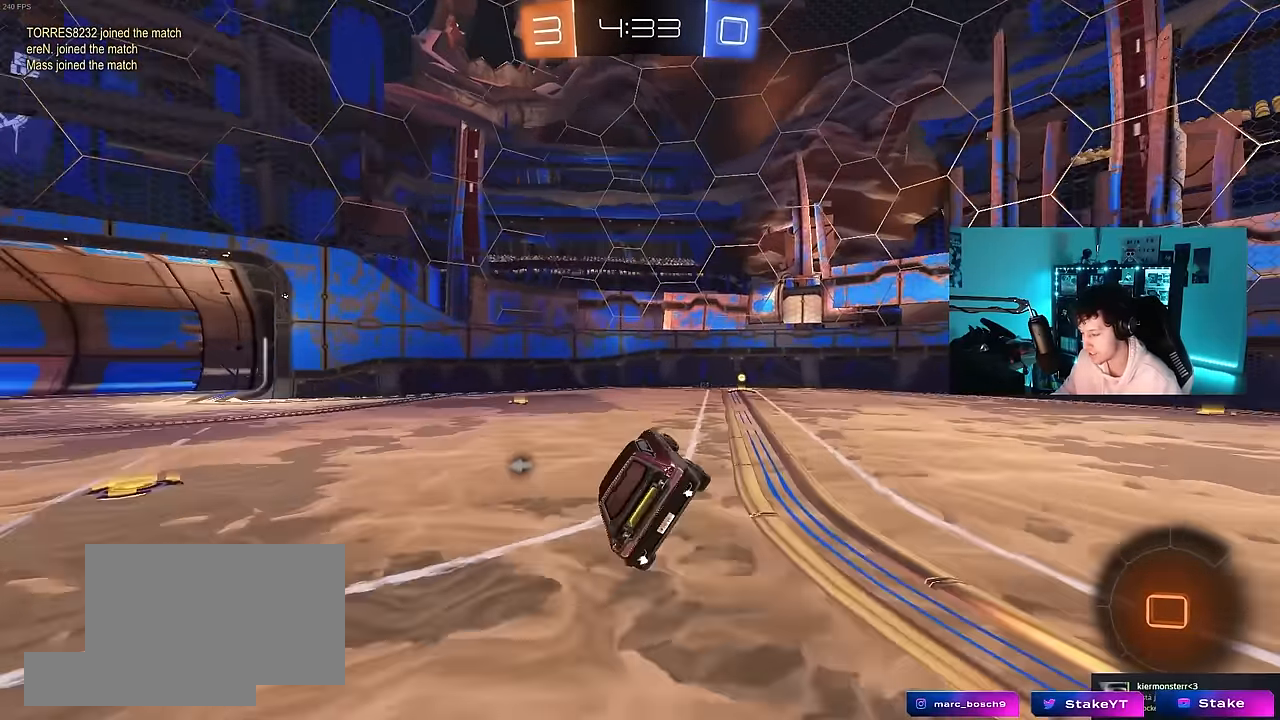
{"keys": ["w"], "mouse": ["left"], "mouse_move": "still", "events": [[33, "s", "up"], [83, "d", "up"], [217, "mouse_left", "up"], [267, "mouse_left", "down"], [267, "w", "down"], [317, "d", "down"], [417, "d", "up"]]}
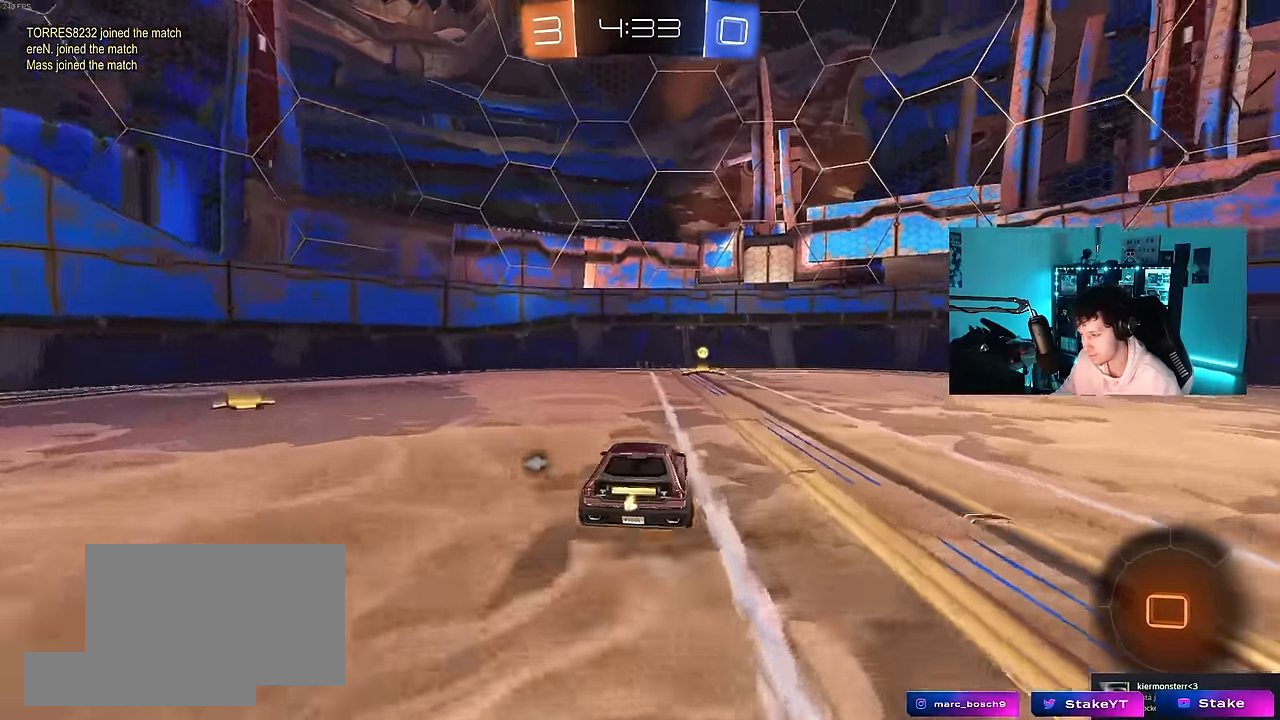
{"keys": ["d", "s", "shift"], "mouse": ["left"], "mouse_move": "still", "events": [[150, "d", "down"], [150, "mouse_right", "down"], [233, "w", "up"], [283, "d", "up"], [283, "mouse_right", "up"], [383, "d", "down"], [383, "s", "down"], [433, "shift", "down"]]}
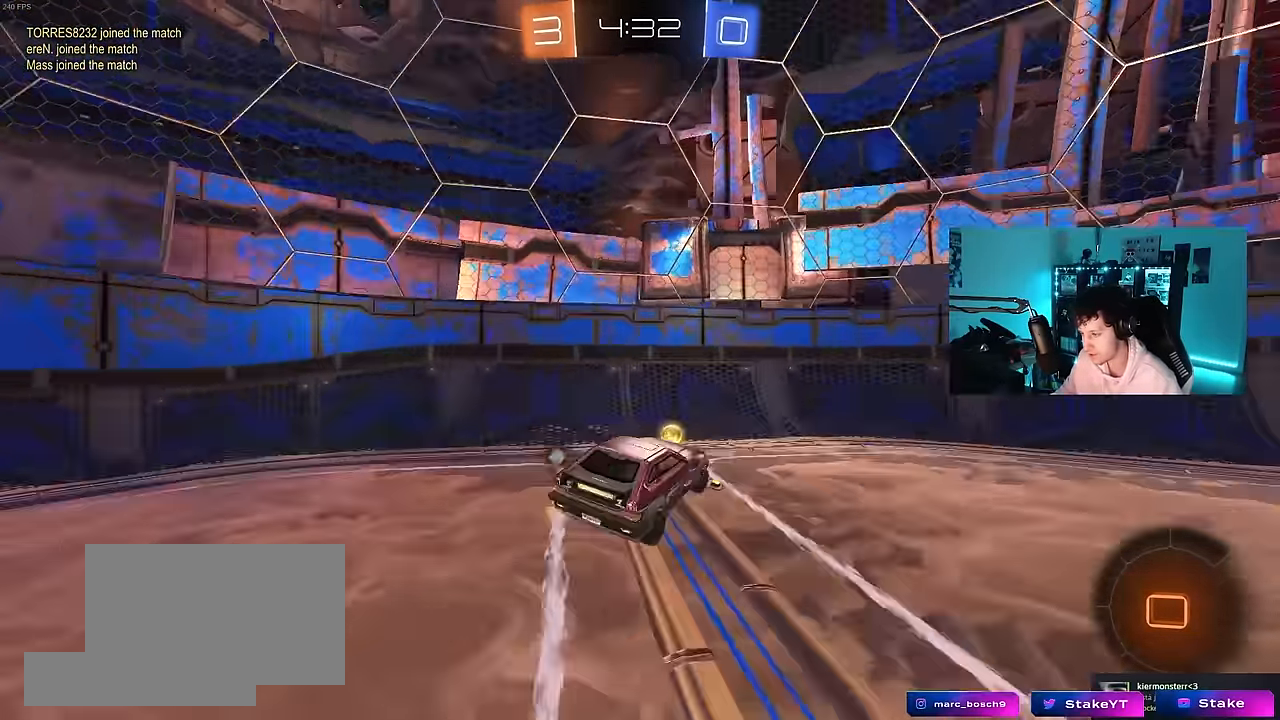
{"keys": ["w"], "mouse": [], "mouse_move": "still", "events": [[67, "d", "up"], [67, "mouse_left", "up"], [67, "shift", "up"], [67, "space", "down"], [167, "s", "up"], [250, "space", "up"], [434, "w", "down"]]}
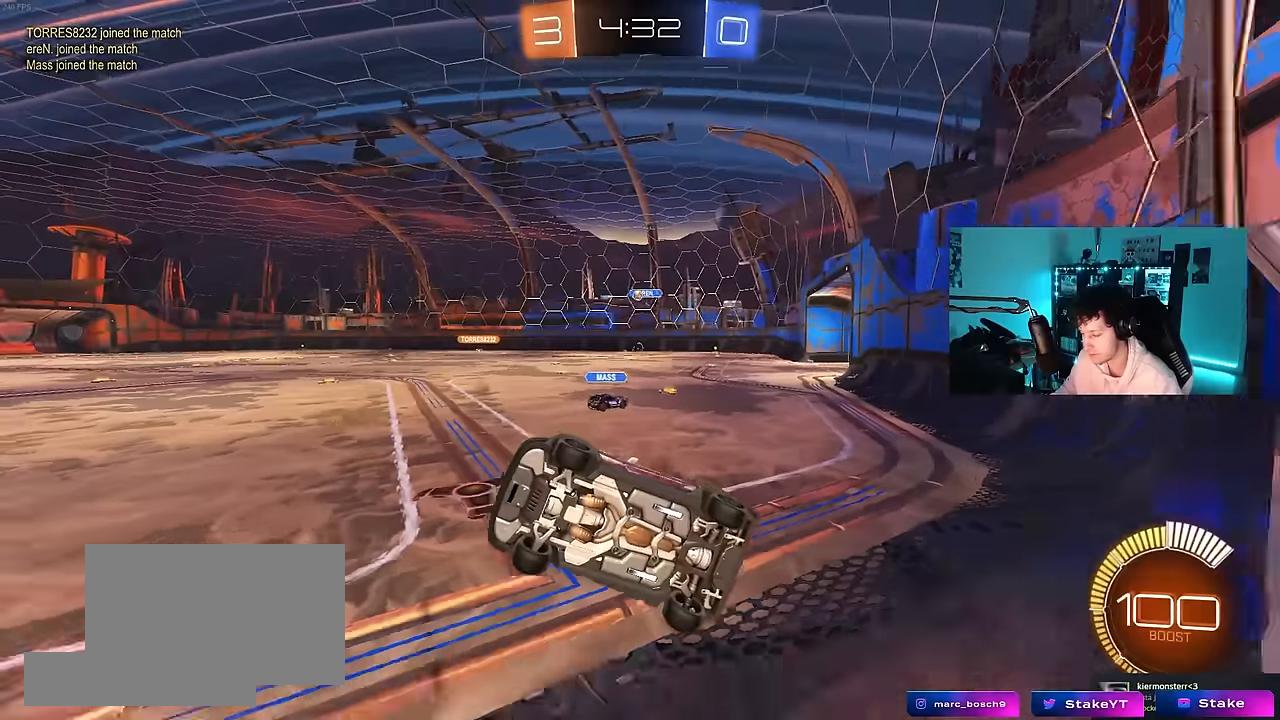
{"keys": ["d", "w"], "mouse": [], "mouse_move": "still", "events": [[34, "mouse_left", "down"], [34, "mouse_right", "down"], [134, "mouse_right", "up"], [167, "d", "down"], [217, "mouse_left", "up"]]}